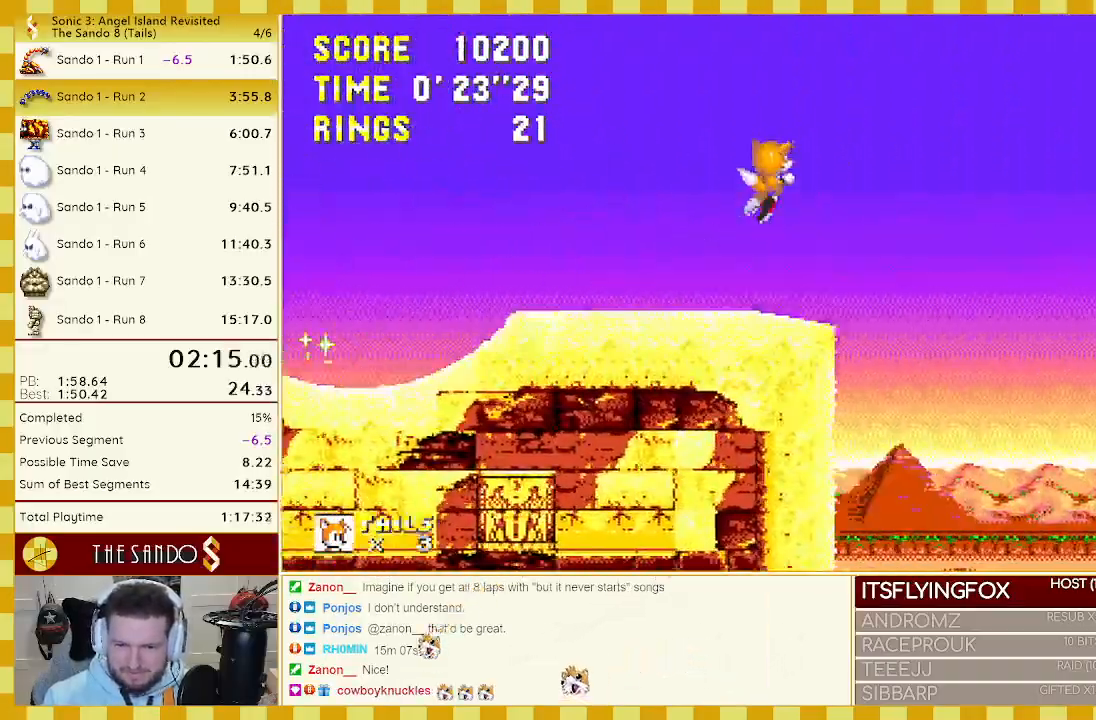
Gameplay with a controller (Xbox layout); each line is a JSON object with the inputs held at the frame after it. "events" lists button and stick changes between this image and that frame as [ms after this image, input, new state], when the widget could be followed in between. Not read: L1 L2 L3 R1 R2 R3.
{"buttons": ["DPAD_RIGHT"], "events": []}
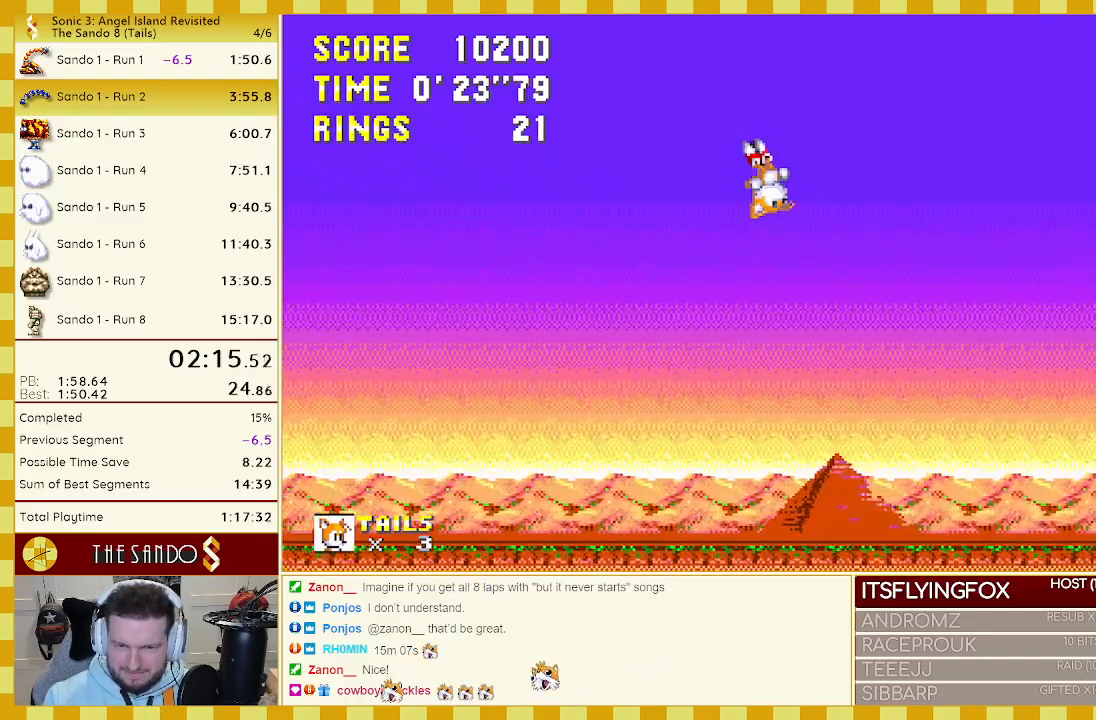
{"buttons": [], "events": [[67, "DPAD_RIGHT", "up"], [167, "DPAD_LEFT", "down"], [417, "DPAD_LEFT", "up"]]}
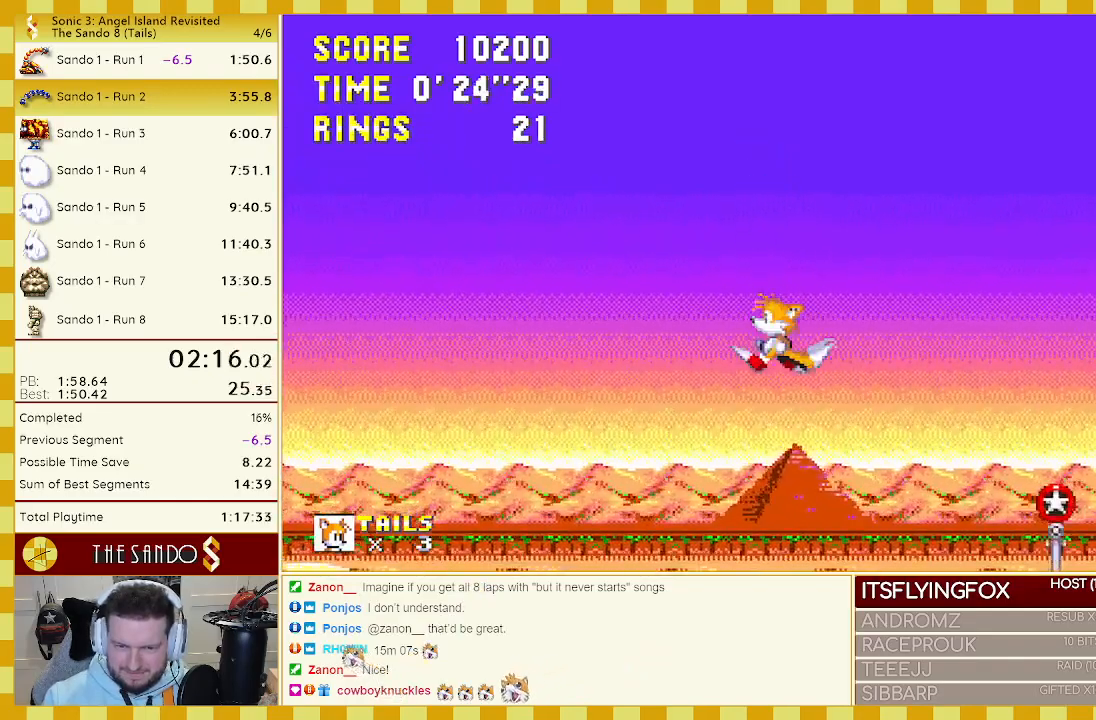
{"buttons": ["B", "C", "DPAD_UP", "DPAD_RIGHT"], "events": [[67, "DPAD_RIGHT", "down"], [67, "DPAD_UP", "down"], [283, "A", "down"], [467, "A", "up"], [467, "C", "down"], [500, "B", "down"]]}
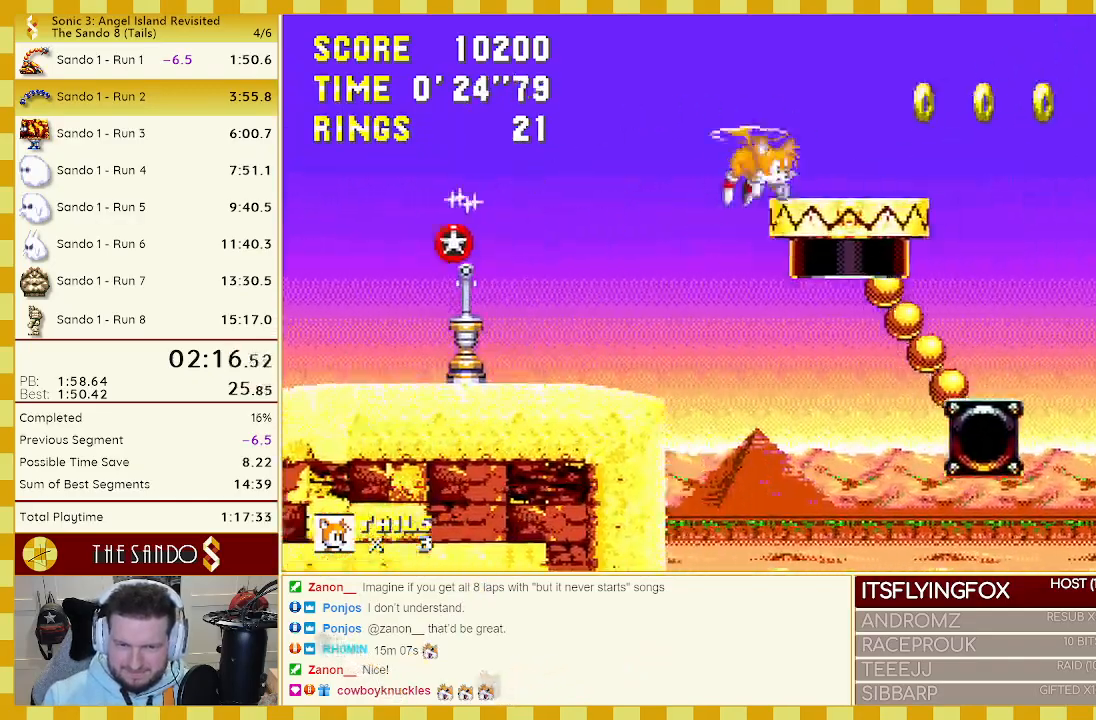
{"buttons": ["DPAD_DOWN", "DPAD_RIGHT"], "events": [[50, "A", "down"], [67, "C", "up"], [100, "C", "down"], [150, "A", "up"], [183, "B", "up"], [183, "C", "up"], [233, "DPAD_UP", "up"], [267, "DPAD_DOWN", "down"], [333, "A", "down"], [433, "A", "up"]]}
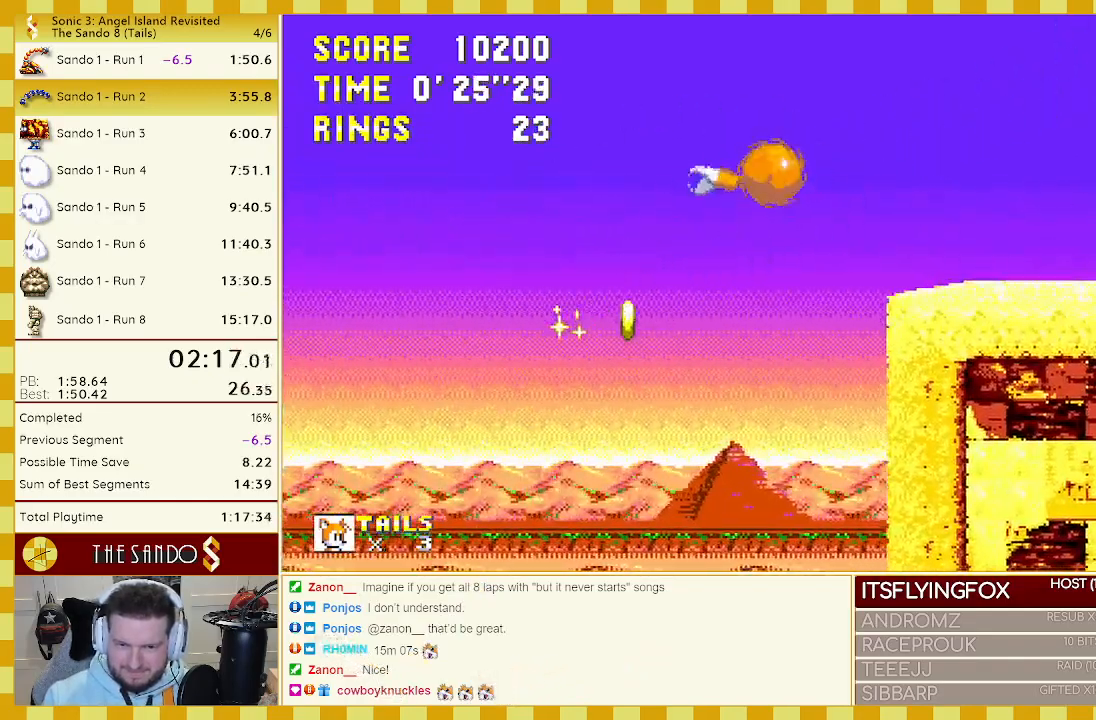
{"buttons": ["A", "DPAD_UP", "DPAD_RIGHT"], "events": [[33, "DPAD_DOWN", "up"], [33, "DPAD_RIGHT", "up"], [167, "DPAD_RIGHT", "down"], [200, "DPAD_UP", "down"], [367, "C", "down"], [400, "B", "down"], [433, "A", "down"], [467, "B", "up"], [467, "C", "up"]]}
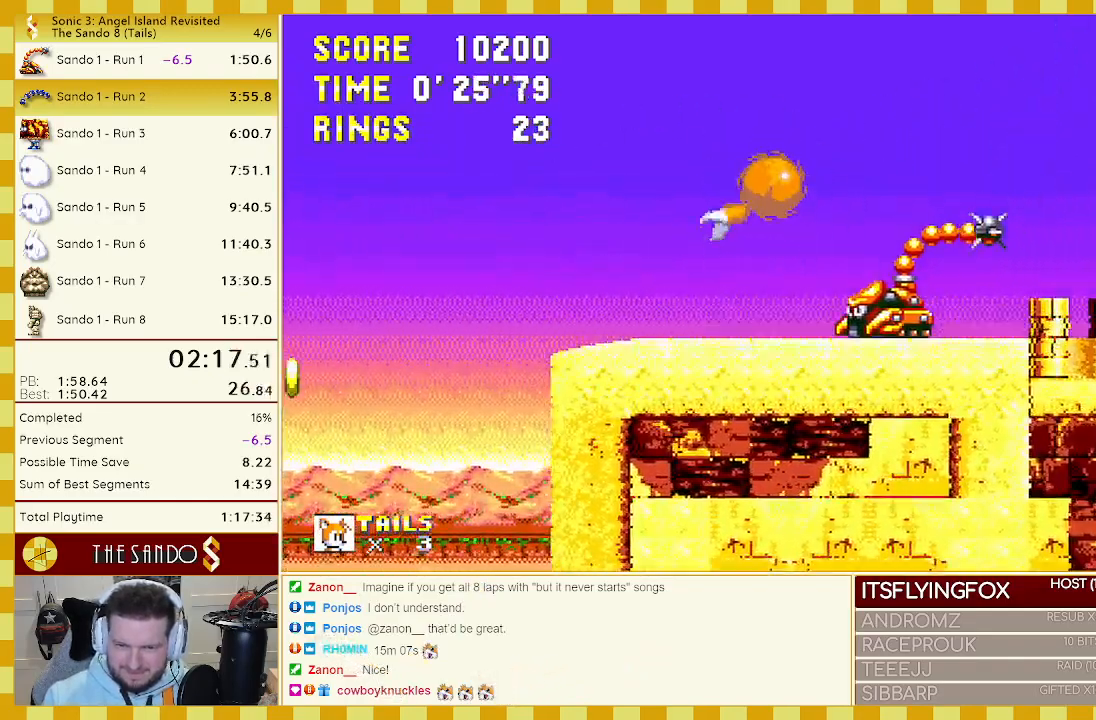
{"buttons": ["A", "DPAD_UP", "DPAD_RIGHT"], "events": [[17, "A", "up"], [33, "B", "down"], [33, "C", "down"], [33, "DPAD_RIGHT", "up"], [67, "A", "down"], [100, "C", "up"], [133, "B", "up"], [133, "DPAD_RIGHT", "down"], [150, "A", "up"], [150, "B", "down"], [150, "C", "down"], [200, "A", "down"], [233, "B", "up"], [233, "C", "up"], [267, "A", "up"], [267, "B", "down"], [267, "C", "down"], [333, "A", "down"], [333, "C", "up"], [367, "B", "up"], [383, "A", "up"], [383, "B", "down"], [383, "C", "down"], [467, "A", "down"], [467, "C", "up"], [483, "B", "up"]]}
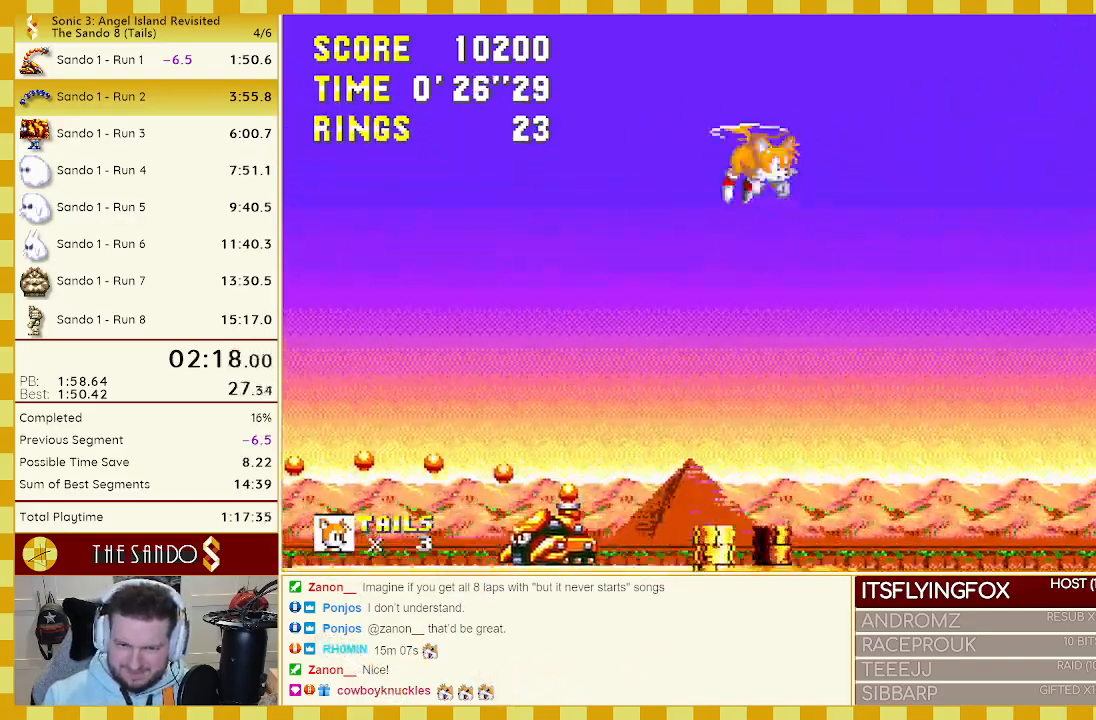
{"buttons": ["A", "B", "DPAD_UP", "DPAD_RIGHT"], "events": [[33, "B", "down"], [33, "C", "down"], [67, "C", "up"], [133, "A", "up"], [133, "C", "down"], [200, "A", "down"], [233, "C", "up"], [283, "A", "up"], [283, "C", "down"], [333, "A", "down"], [333, "C", "up"], [400, "A", "up"], [400, "C", "down"], [433, "C", "up"], [467, "A", "down"]]}
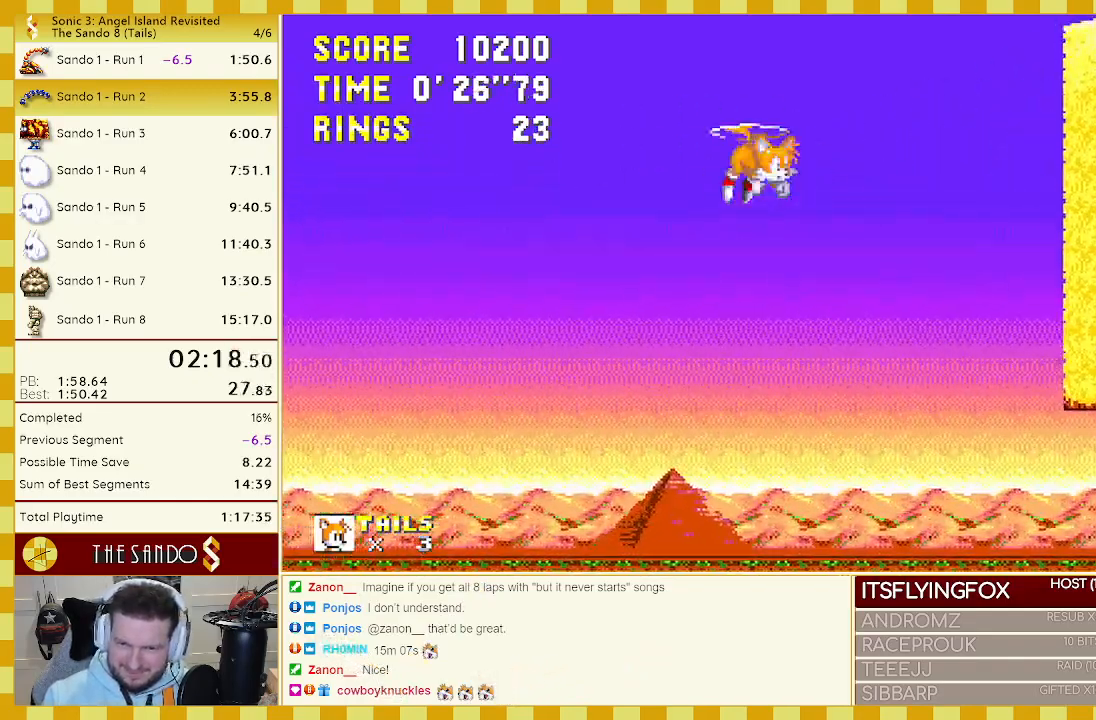
{"buttons": ["DPAD_UP"], "events": [[33, "A", "up"], [100, "A", "down"], [133, "A", "up"], [133, "C", "down"], [183, "A", "down"], [183, "B", "up"], [183, "C", "up"], [233, "B", "down"], [233, "C", "down"], [267, "A", "up"], [267, "DPAD_RIGHT", "up"], [333, "B", "up"], [333, "C", "up"]]}
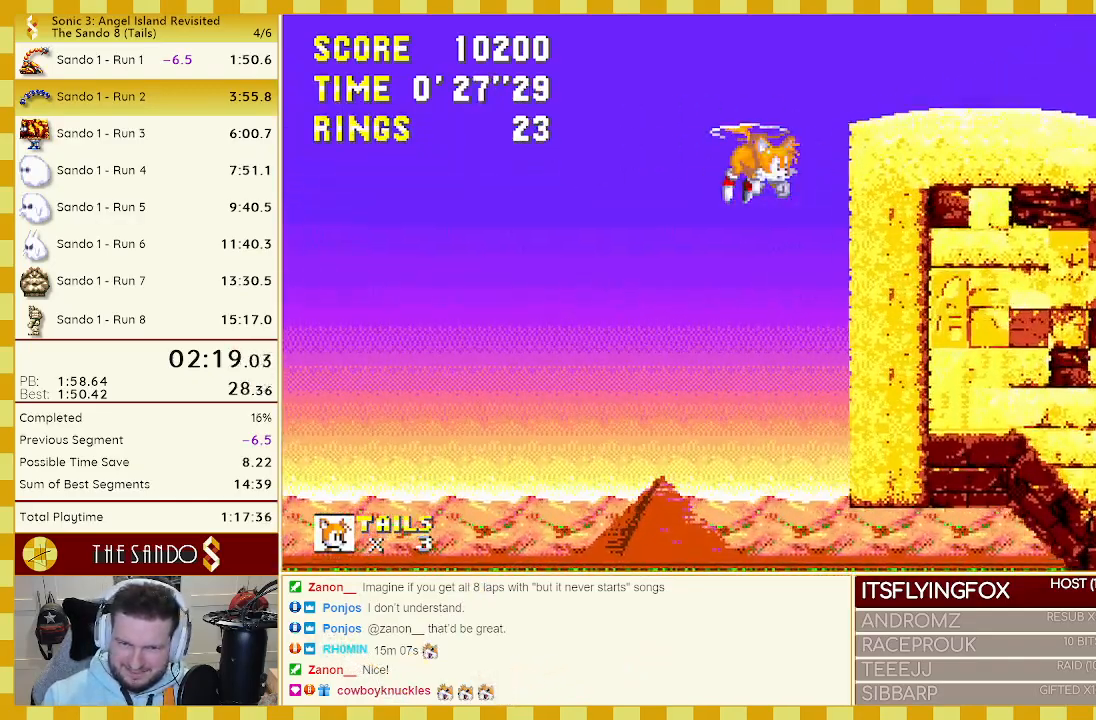
{"buttons": ["DPAD_UP", "DPAD_RIGHT"], "events": [[300, "DPAD_RIGHT", "down"]]}
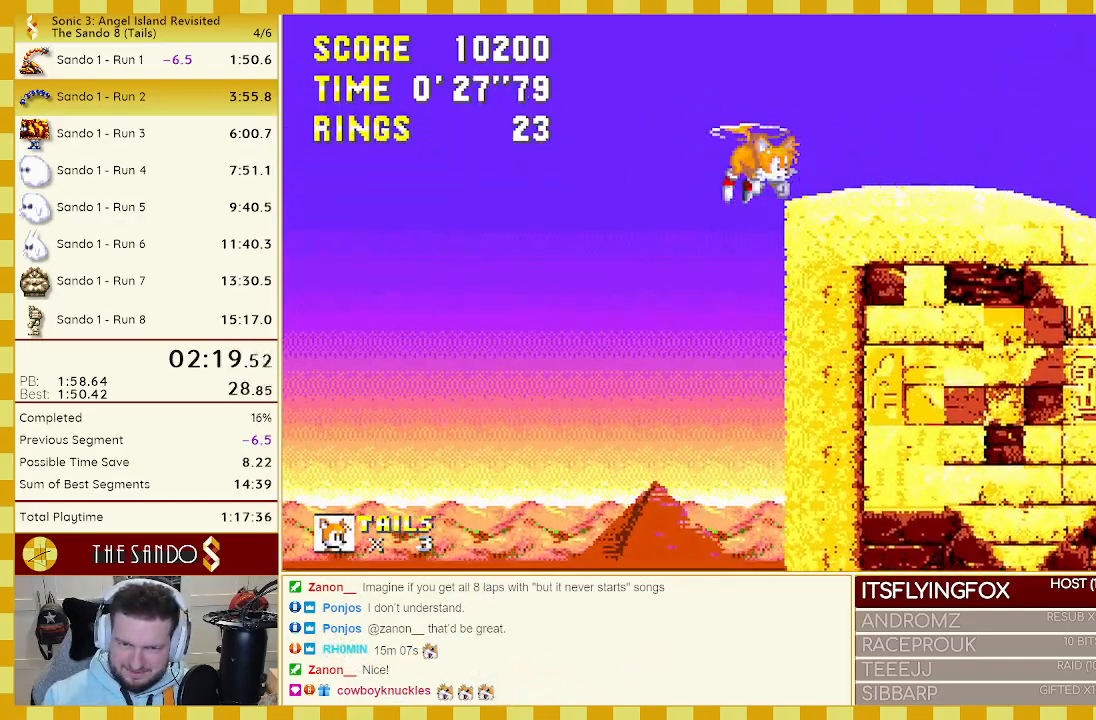
{"buttons": ["A", "DPAD_DOWN"], "events": [[33, "DPAD_RIGHT", "up"], [33, "DPAD_UP", "up"], [100, "DPAD_DOWN", "down"], [150, "A", "down"], [233, "A", "up"], [433, "C", "down"], [500, "A", "down"], [500, "C", "up"]]}
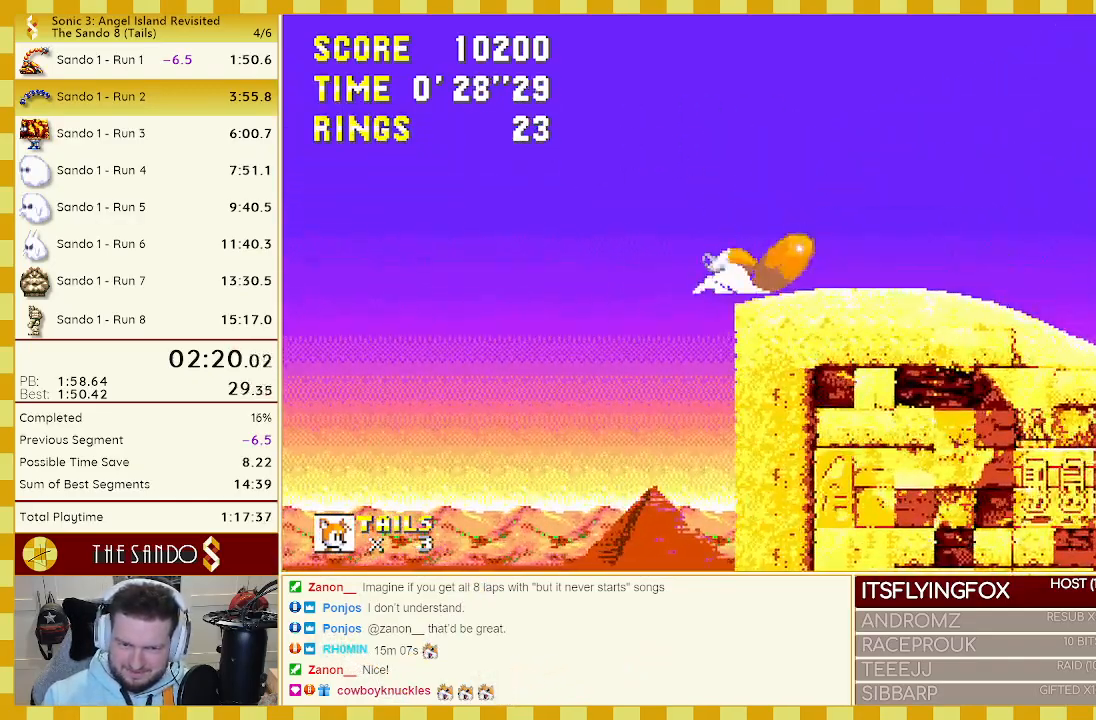
{"buttons": ["DPAD_UP", "DPAD_RIGHT"], "events": [[33, "A", "up"], [83, "B", "down"], [83, "C", "down"], [133, "A", "down"], [167, "B", "up"], [200, "A", "up"], [200, "C", "up"], [200, "DPAD_DOWN", "up"], [433, "DPAD_RIGHT", "down"], [433, "DPAD_UP", "down"]]}
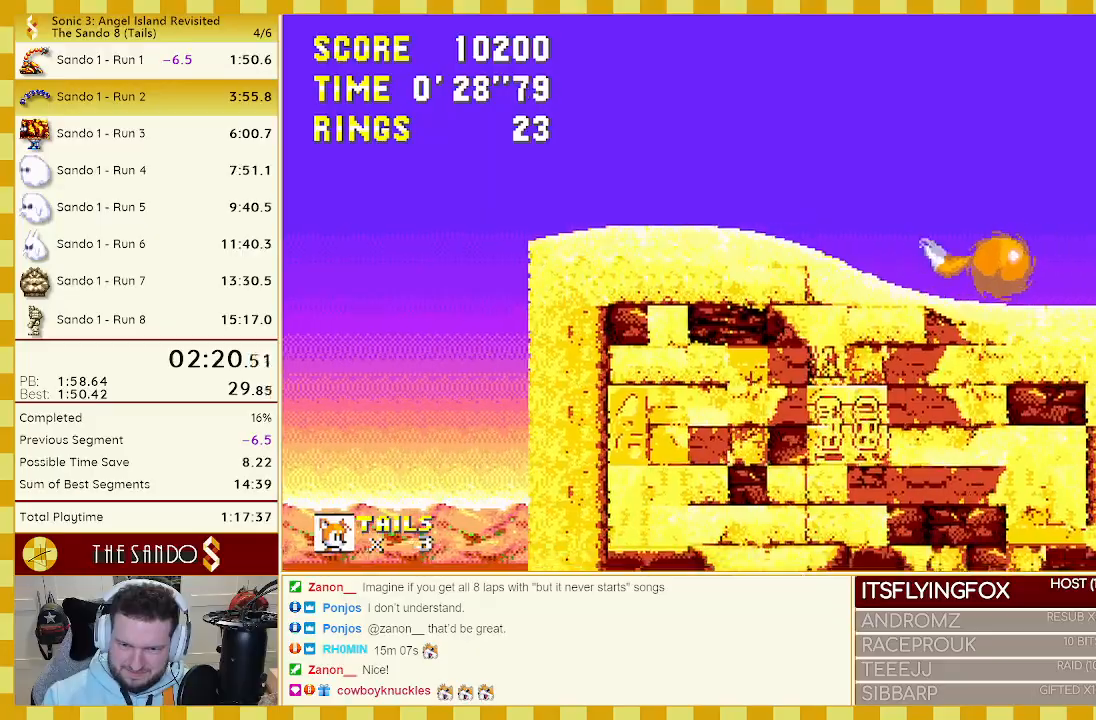
{"buttons": ["A", "B", "C", "DPAD_UP", "DPAD_RIGHT"], "events": [[100, "A", "down"], [183, "A", "up"], [183, "C", "down"], [267, "A", "down"], [267, "C", "up"], [333, "A", "up"], [333, "B", "down"], [333, "C", "down"], [400, "A", "down"], [400, "C", "up"], [433, "C", "down"], [467, "A", "up"], [500, "A", "down"]]}
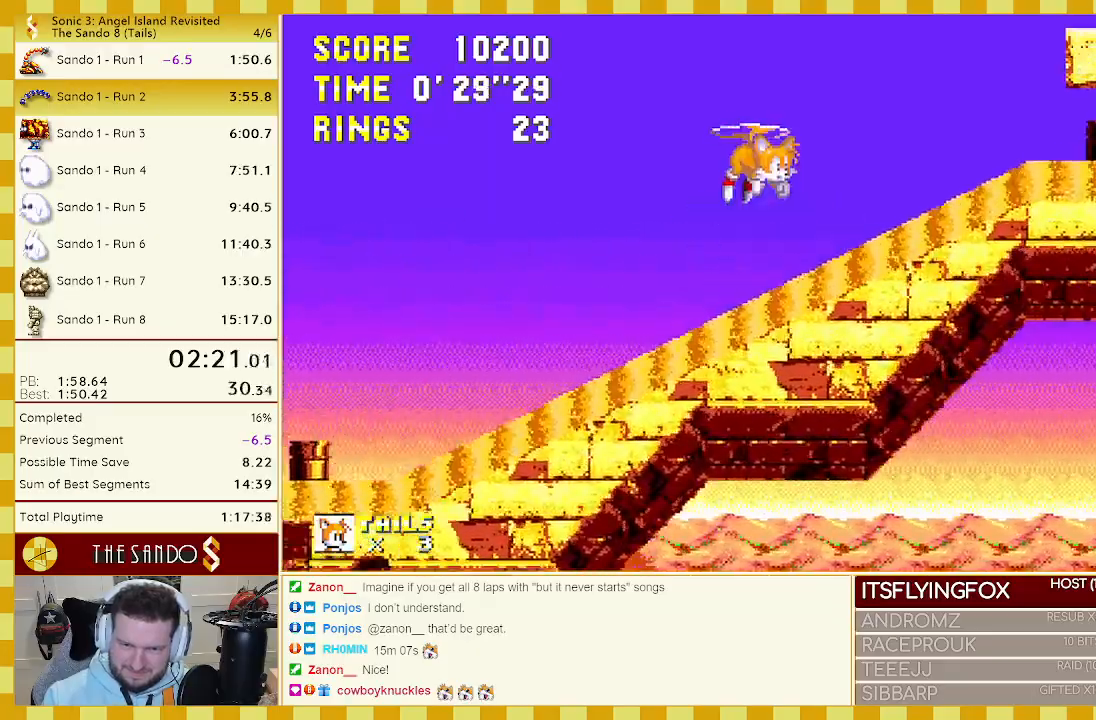
{"buttons": ["A", "B", "DPAD_UP", "DPAD_RIGHT"], "events": [[33, "C", "up"], [67, "A", "up"], [67, "C", "down"], [133, "A", "down"], [133, "C", "up"], [200, "C", "down"], [217, "A", "up"], [267, "A", "down"], [267, "C", "up"], [333, "A", "up"], [333, "C", "down"], [367, "C", "up"], [400, "A", "down"]]}
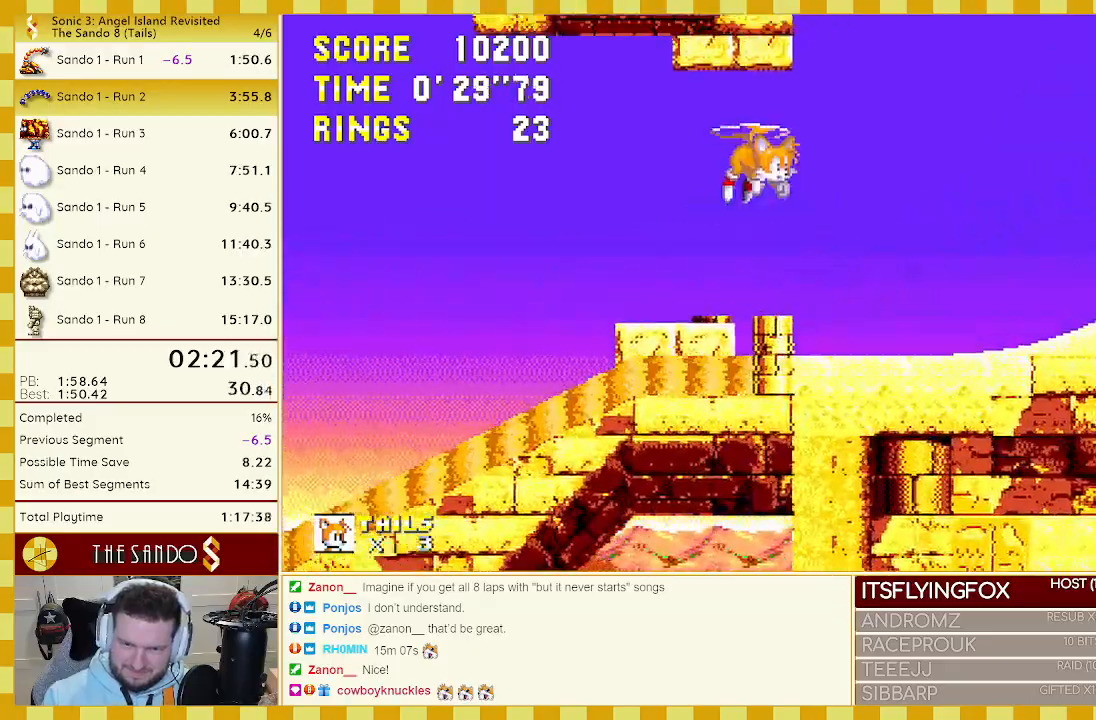
{"buttons": ["DPAD_UP", "DPAD_RIGHT"], "events": [[17, "B", "up"], [67, "B", "down"], [67, "C", "down"], [100, "A", "up"], [133, "A", "down"], [133, "B", "up"], [133, "C", "up"], [167, "B", "down"], [200, "A", "up"], [200, "C", "down"], [267, "A", "down"], [267, "C", "up"], [433, "A", "up"], [433, "B", "up"]]}
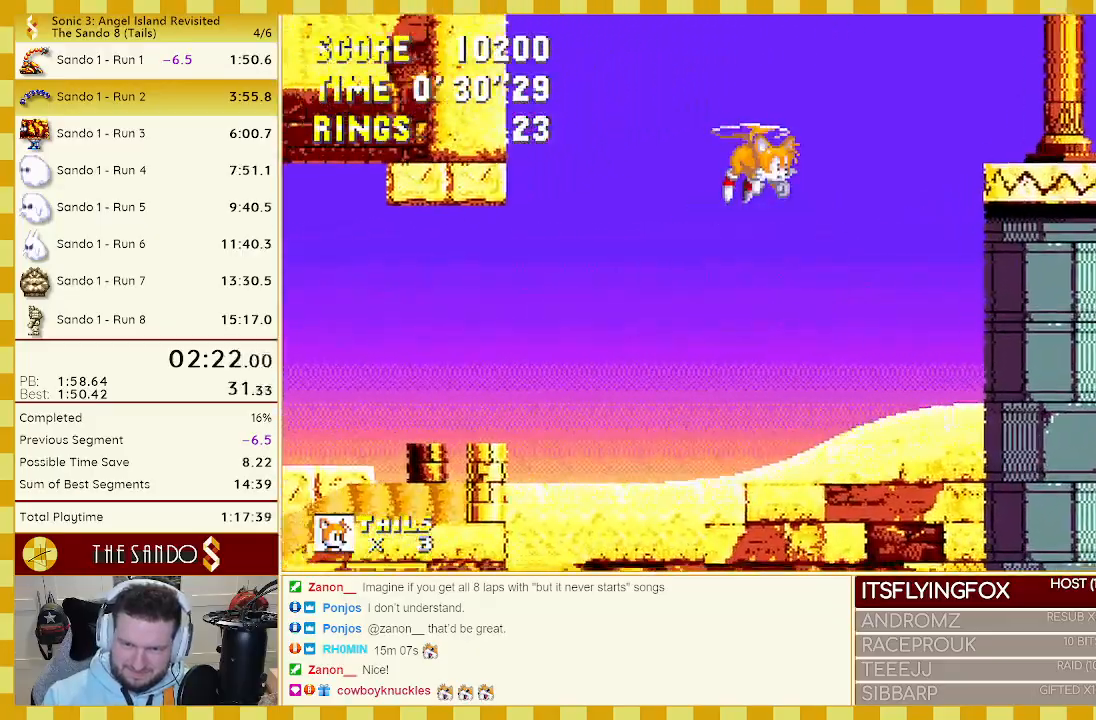
{"buttons": ["C", "DPAD_UP", "DPAD_RIGHT"], "events": [[200, "DPAD_DOWN", "down"], [200, "DPAD_UP", "up"], [267, "A", "down"], [367, "DPAD_RIGHT", "up"], [400, "A", "up"], [400, "DPAD_DOWN", "up"], [500, "C", "down"], [500, "DPAD_RIGHT", "down"], [500, "DPAD_UP", "down"]]}
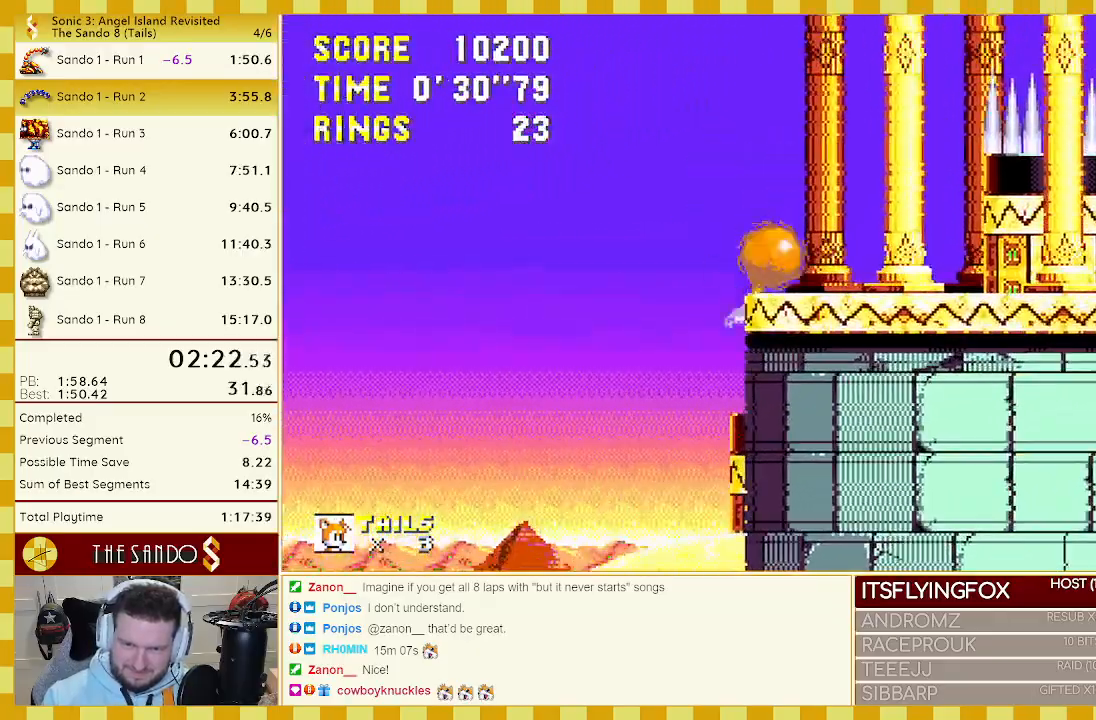
{"buttons": ["A", "DPAD_DOWN", "DPAD_RIGHT"], "events": [[33, "B", "down"], [50, "A", "down"], [83, "B", "up"], [83, "C", "up"], [100, "A", "up"], [133, "B", "down"], [133, "C", "down"], [183, "A", "down"], [233, "B", "up"], [233, "C", "up"], [267, "A", "up"], [333, "DPAD_DOWN", "down"], [333, "DPAD_UP", "up"], [483, "A", "down"]]}
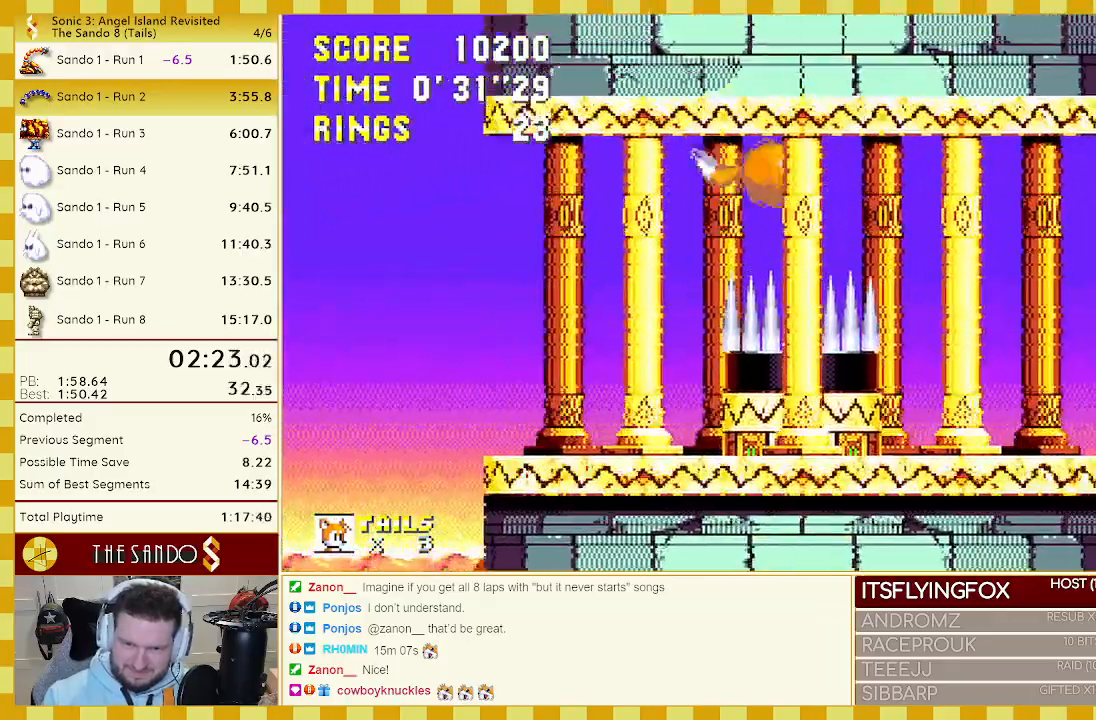
{"buttons": ["DPAD_LEFT"], "events": [[33, "DPAD_RIGHT", "up"], [50, "DPAD_LEFT", "down"], [83, "A", "up"], [117, "DPAD_DOWN", "up"]]}
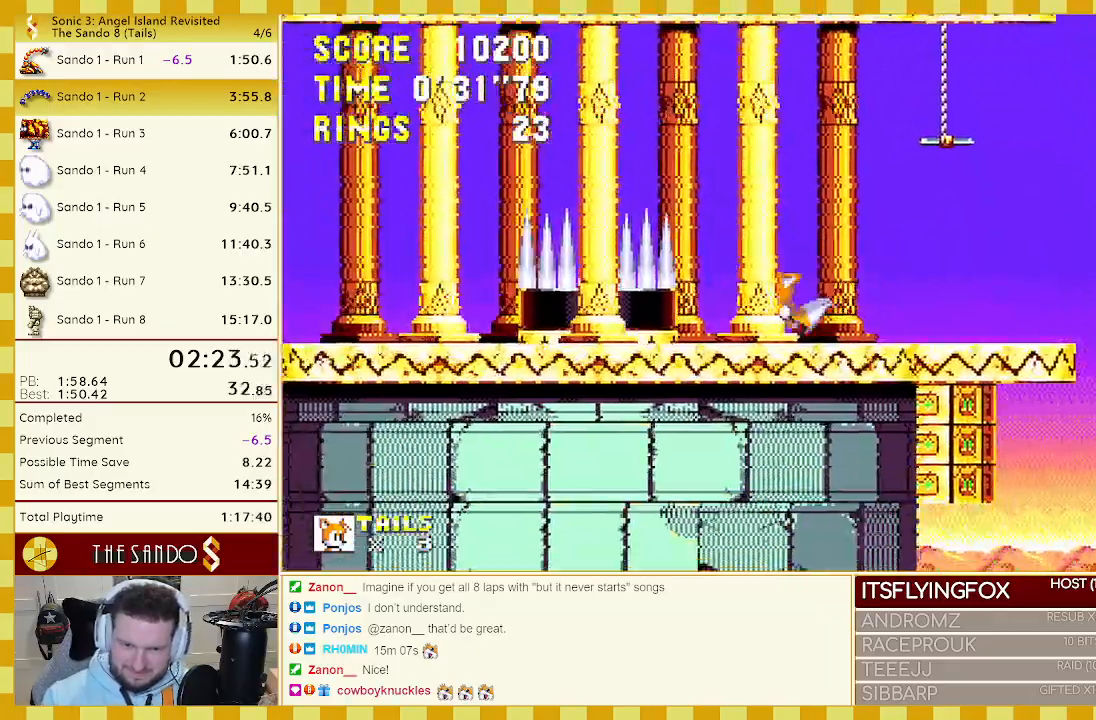
{"buttons": ["A", "B", "DPAD_DOWN"], "events": [[33, "DPAD_LEFT", "up"], [133, "DPAD_RIGHT", "down"], [200, "DPAD_RIGHT", "up"], [267, "DPAD_DOWN", "down"], [300, "C", "down"], [383, "A", "down"], [383, "C", "up"], [433, "A", "up"], [433, "B", "down"], [450, "C", "down"], [467, "A", "down"], [500, "C", "up"]]}
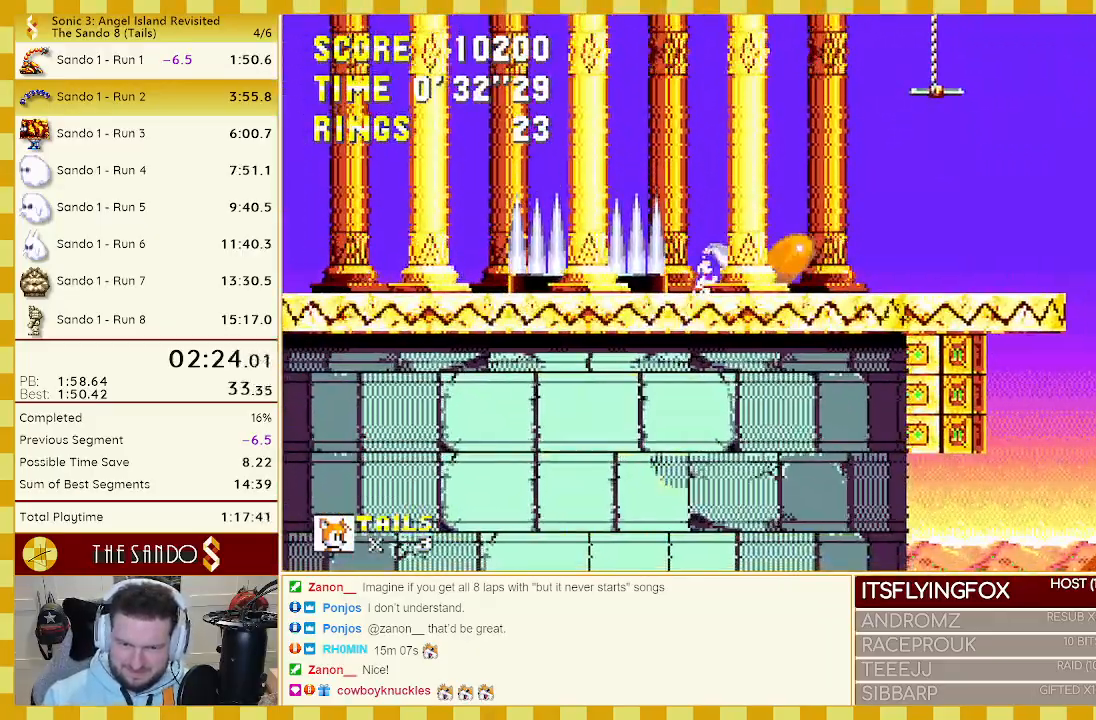
{"buttons": [], "events": [[33, "A", "up"], [33, "B", "up"], [33, "DPAD_DOWN", "up"]]}
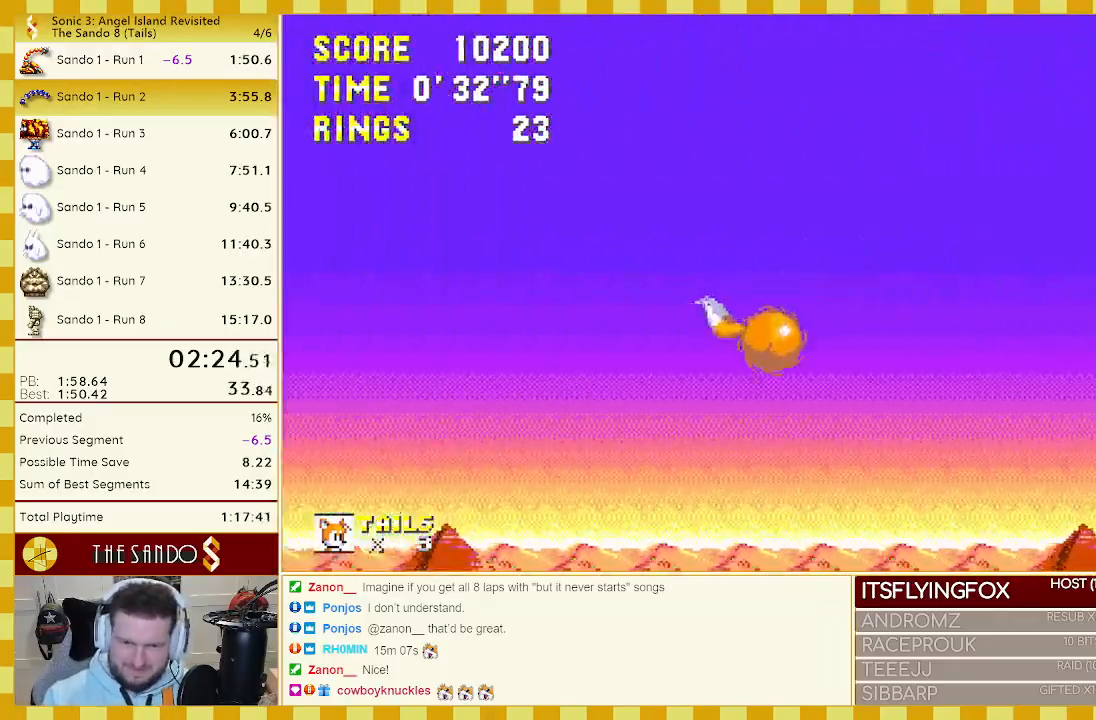
{"buttons": ["DPAD_DOWN"], "events": [[133, "DPAD_LEFT", "down"], [233, "DPAD_LEFT", "up"], [350, "DPAD_DOWN", "down"]]}
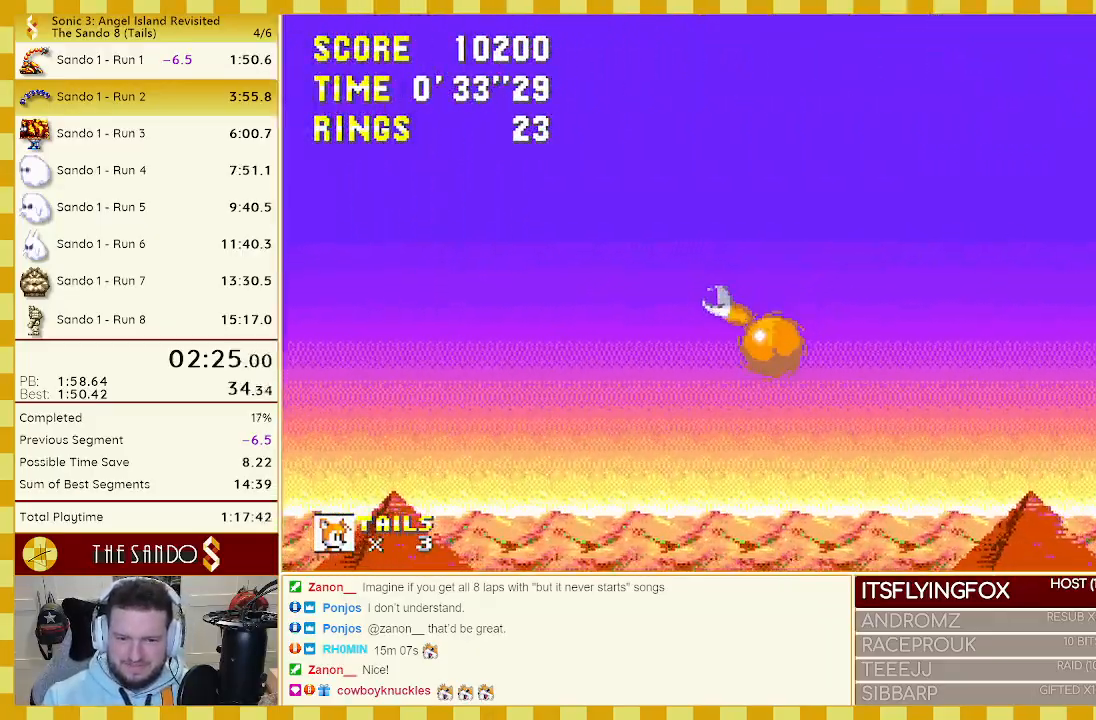
{"buttons": ["DPAD_DOWN"], "events": []}
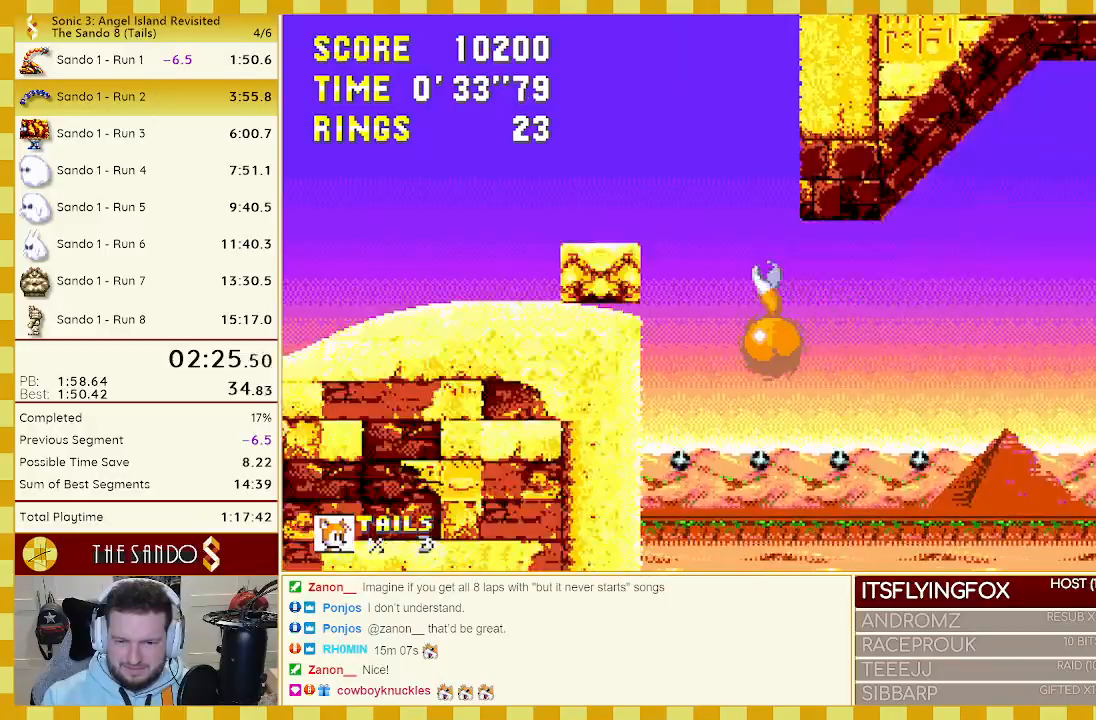
{"buttons": [], "events": [[383, "C", "down"], [433, "A", "down"], [433, "B", "down"], [467, "B", "up"], [467, "DPAD_DOWN", "up"], [500, "A", "up"], [500, "C", "up"]]}
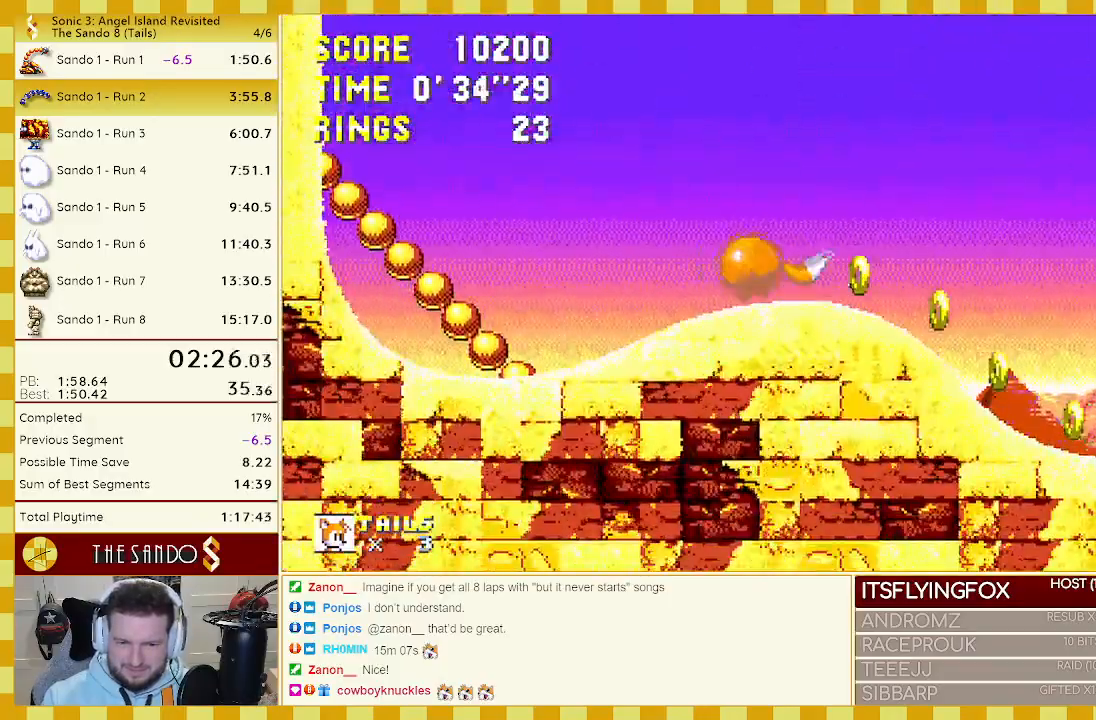
{"buttons": ["DPAD_RIGHT"], "events": [[267, "DPAD_RIGHT", "down"]]}
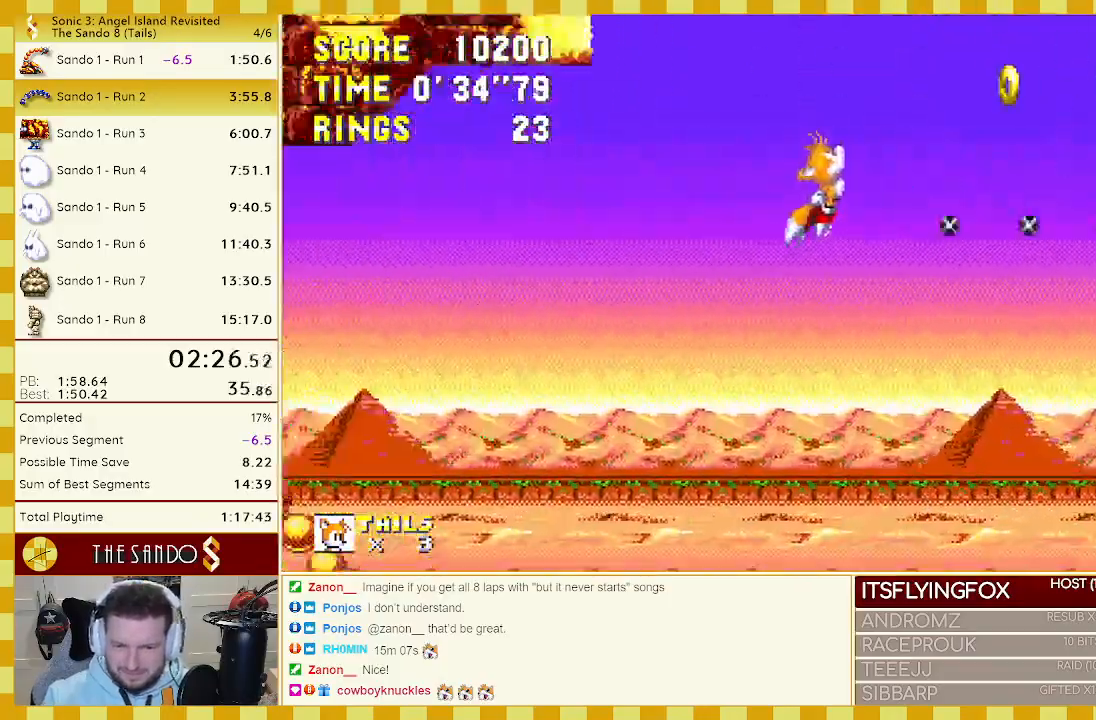
{"buttons": ["DPAD_RIGHT"], "events": []}
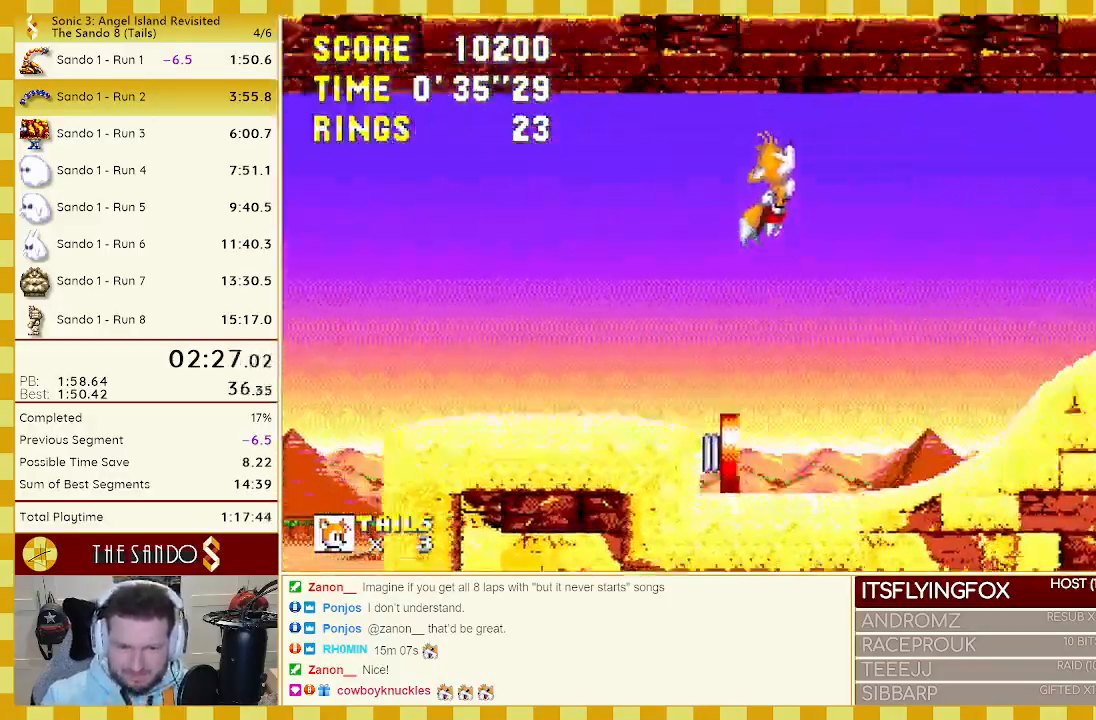
{"buttons": ["DPAD_RIGHT"], "events": []}
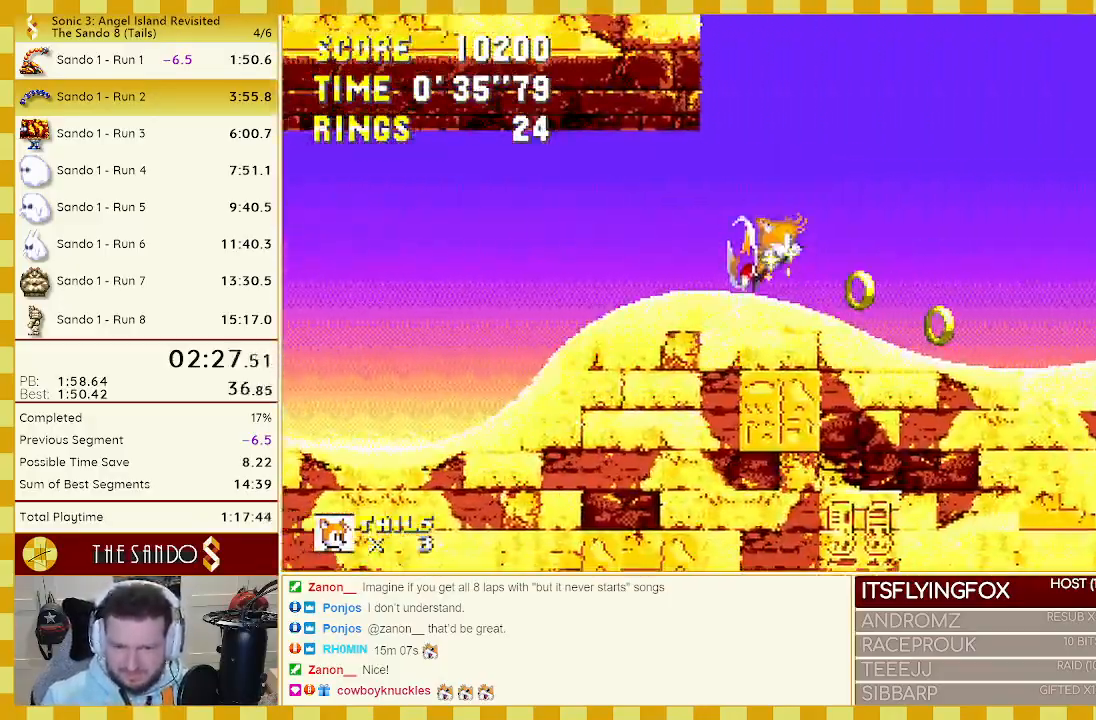
{"buttons": ["DPAD_RIGHT"], "events": []}
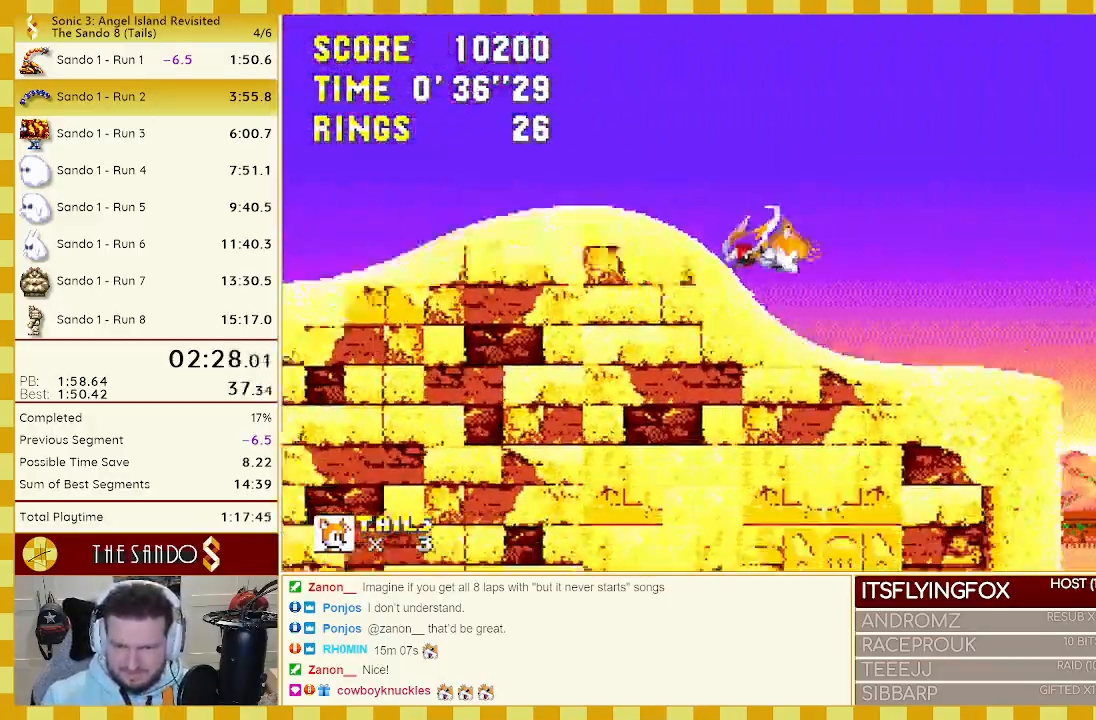
{"buttons": ["A", "DPAD_RIGHT"], "events": [[100, "A", "down"]]}
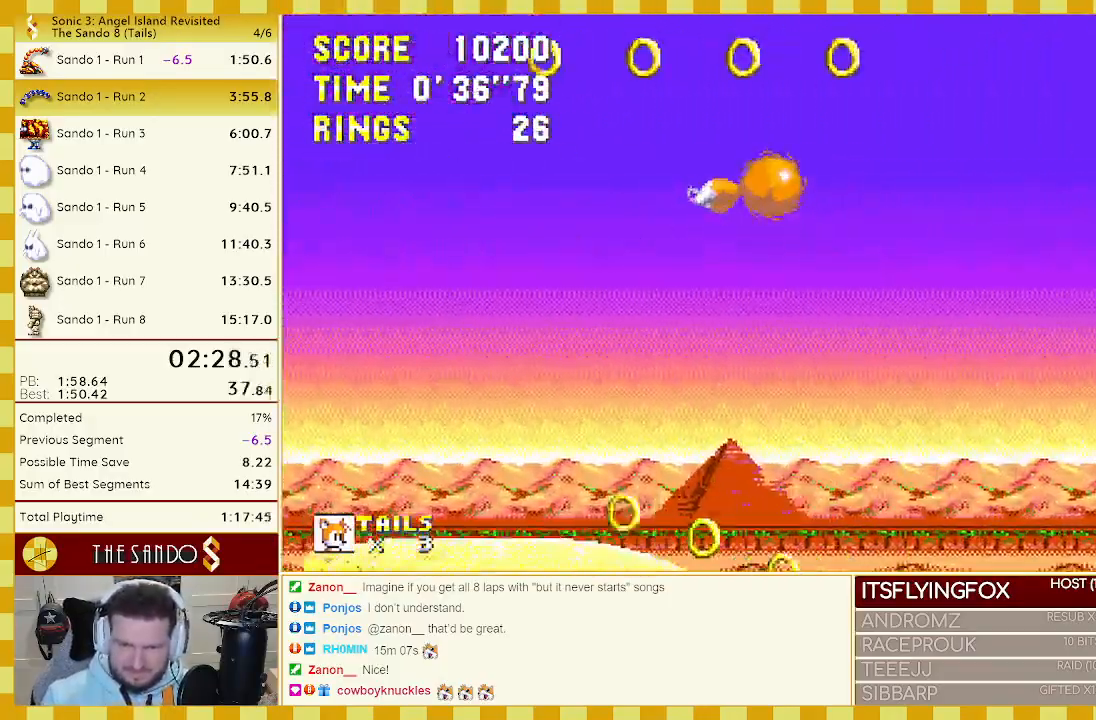
{"buttons": ["DPAD_UP", "DPAD_LEFT"], "events": [[267, "A", "up"], [300, "DPAD_RIGHT", "up"], [333, "DPAD_LEFT", "down"], [333, "DPAD_UP", "down"], [433, "A", "down"], [500, "A", "up"]]}
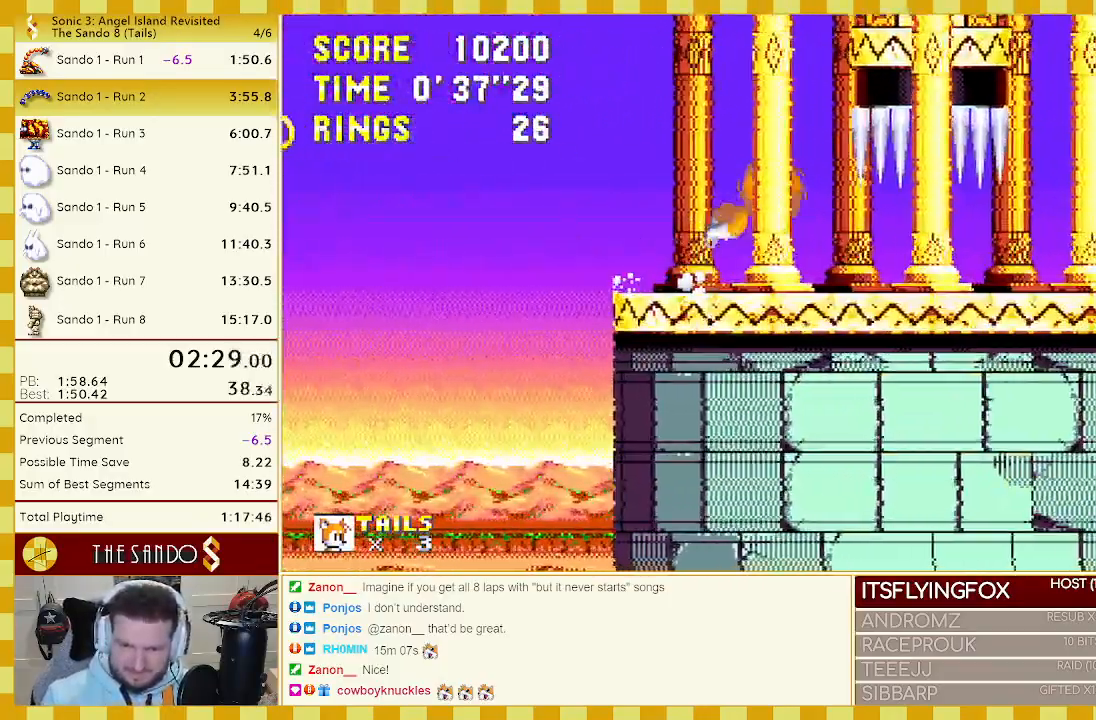
{"buttons": ["DPAD_RIGHT"], "events": [[167, "DPAD_LEFT", "up"], [167, "DPAD_UP", "up"], [200, "DPAD_LEFT", "down"], [200, "DPAD_UP", "down"], [233, "DPAD_UP", "up"], [300, "DPAD_LEFT", "up"], [400, "DPAD_RIGHT", "down"]]}